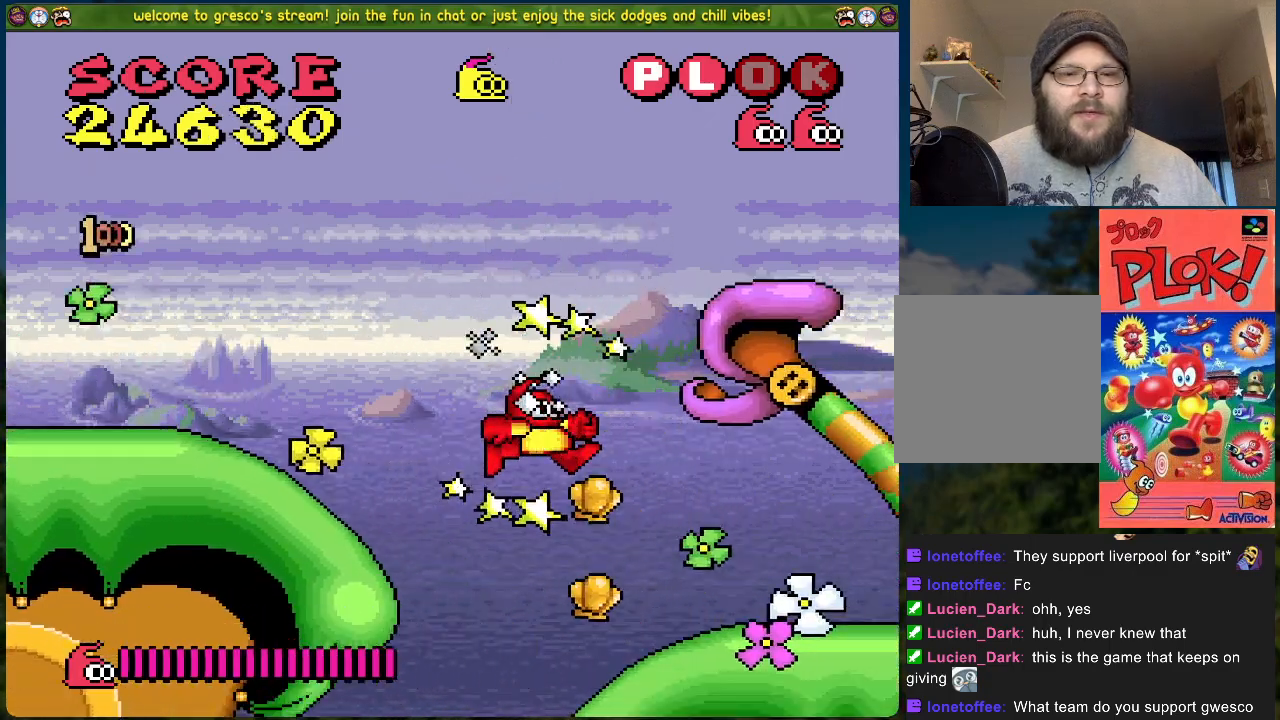
Gameplay with a controller (Xbox layout); each line is a JSON object with the inputs held at the frame after it. "events" lists button and stick changes between this image and that frame as [ms after this image, input, new state], when the widget could be followed in between. Not read: right_stick.
{"buttons": [], "left_stick": "center", "events": [[418, "DPAD_RIGHT", "up"]]}
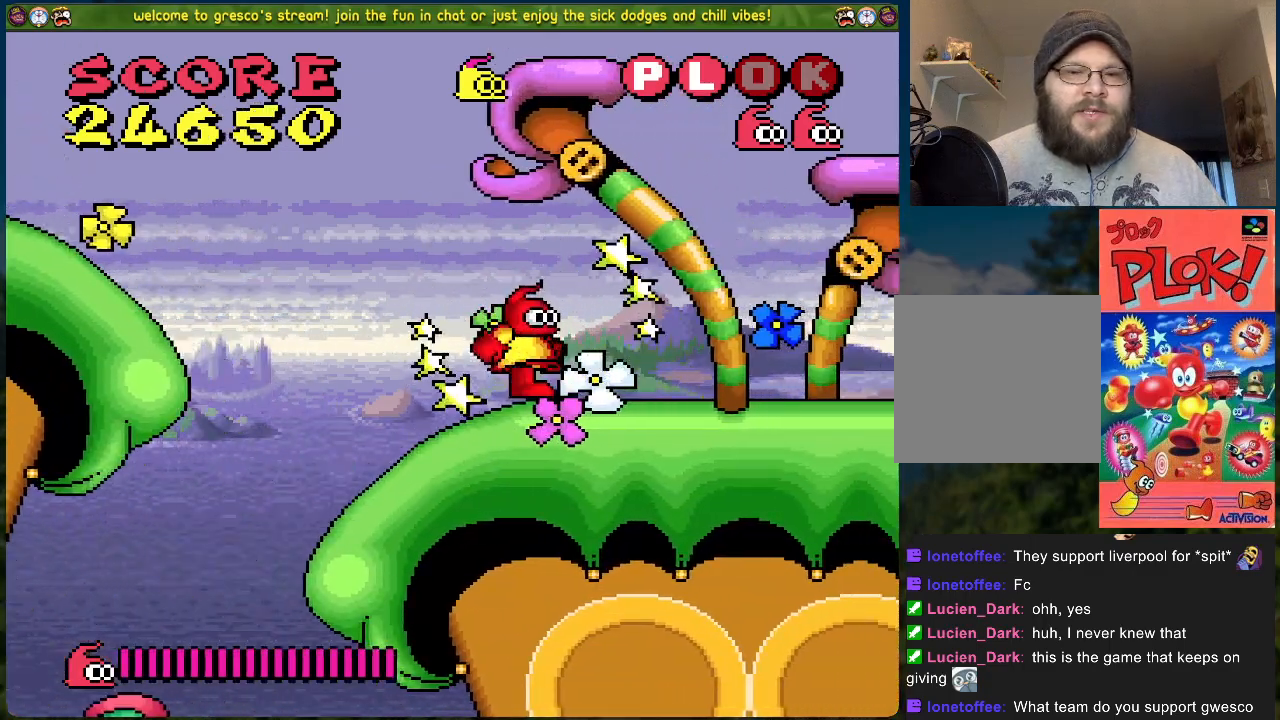
{"buttons": ["DPAD_RIGHT"], "left_stick": "center", "events": [[50, "DPAD_RIGHT", "down"], [134, "DPAD_RIGHT", "up"], [268, "X", "down"], [351, "X", "up"], [485, "DPAD_RIGHT", "down"]]}
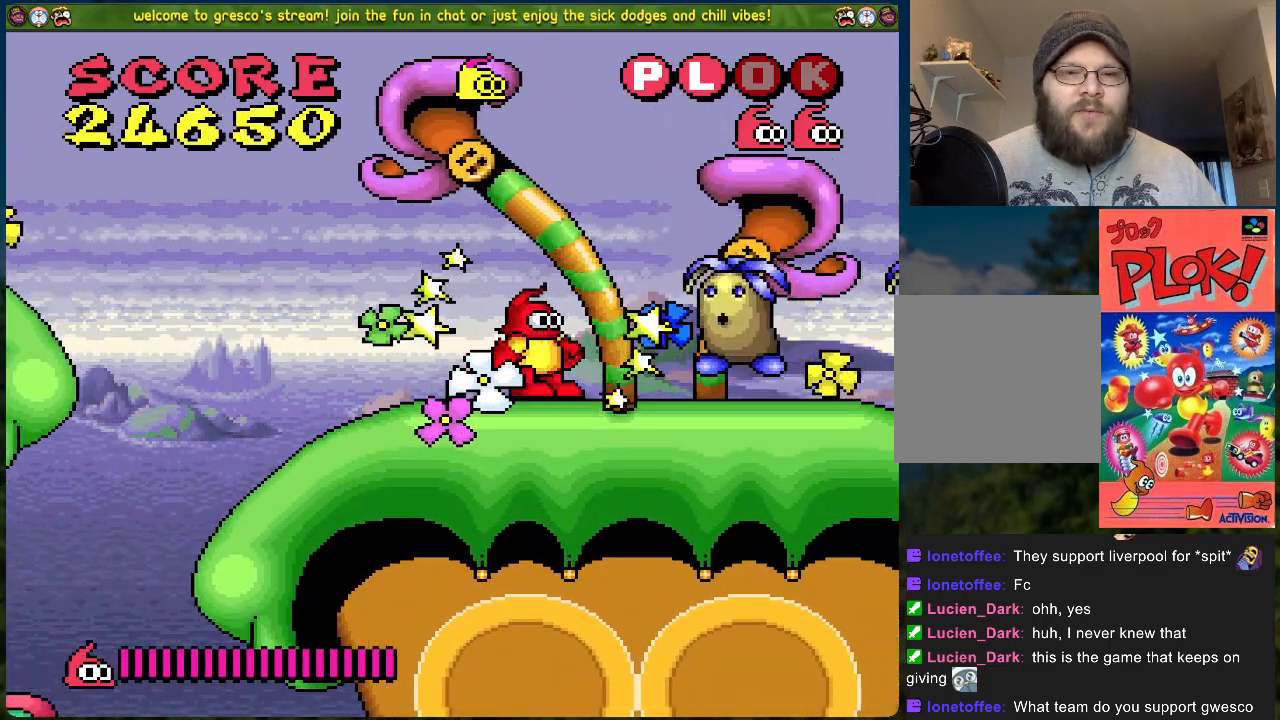
{"buttons": ["DPAD_RIGHT"], "left_stick": "center", "events": [[234, "X", "down"], [267, "DPAD_RIGHT", "up"], [351, "X", "up"], [401, "DPAD_RIGHT", "down"]]}
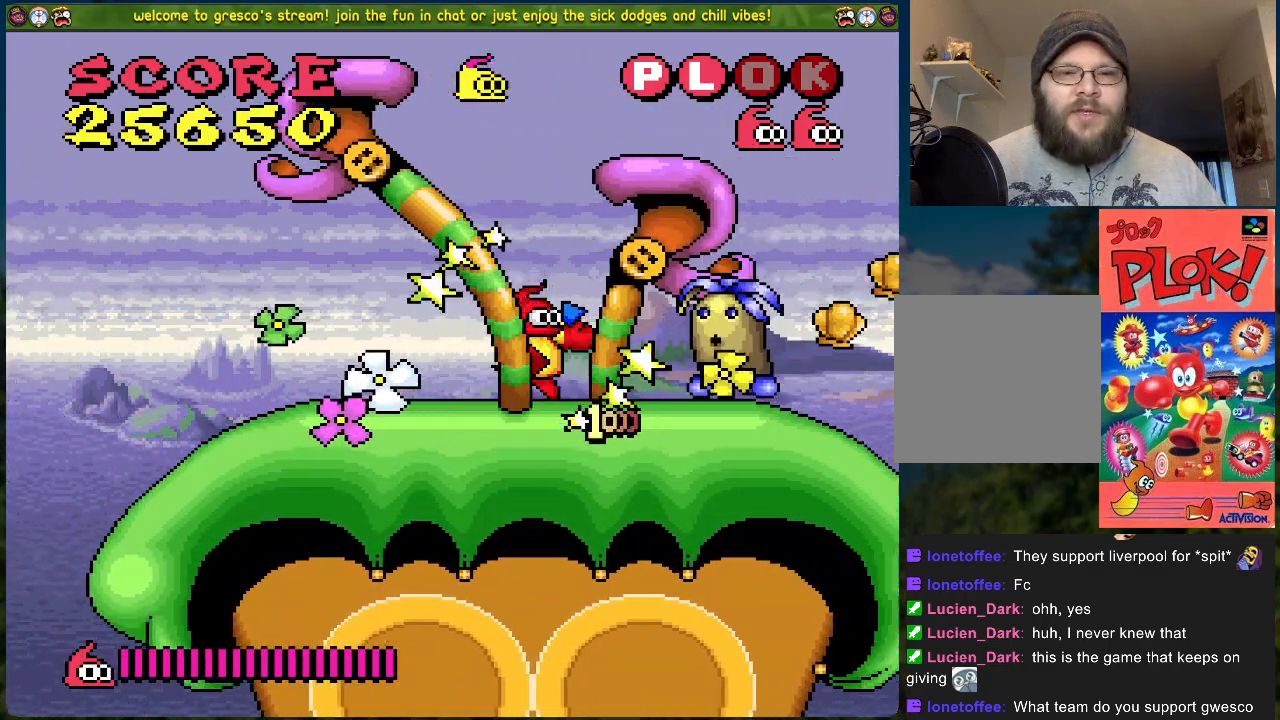
{"buttons": ["DPAD_RIGHT"], "left_stick": "center", "events": []}
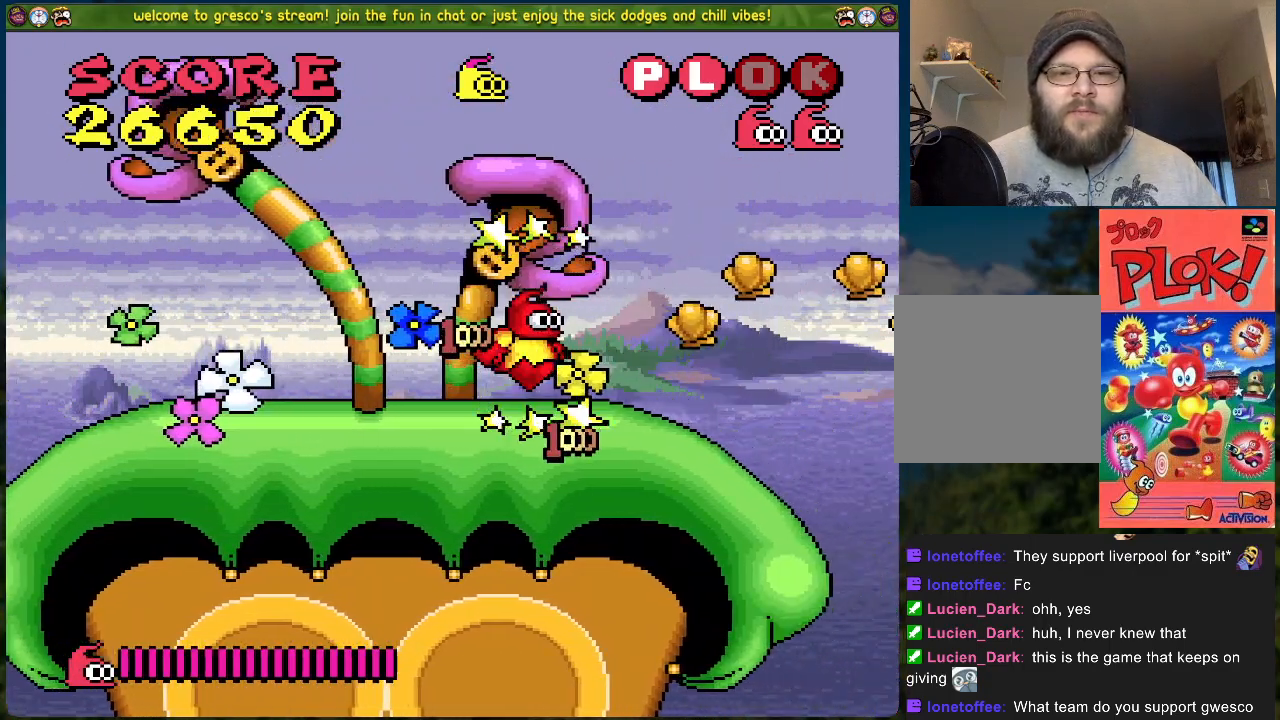
{"buttons": ["DPAD_RIGHT"], "left_stick": "center", "events": [[150, "A", "down"], [351, "A", "up"]]}
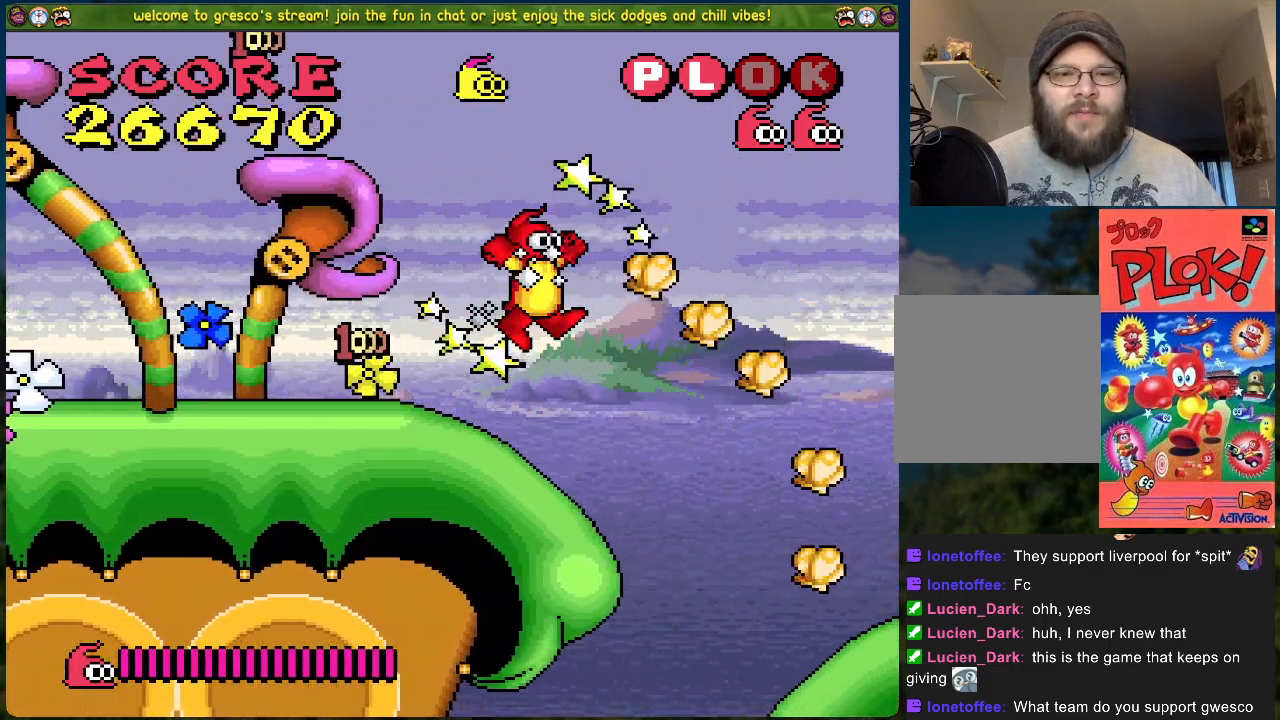
{"buttons": ["DPAD_RIGHT"], "left_stick": "center", "events": []}
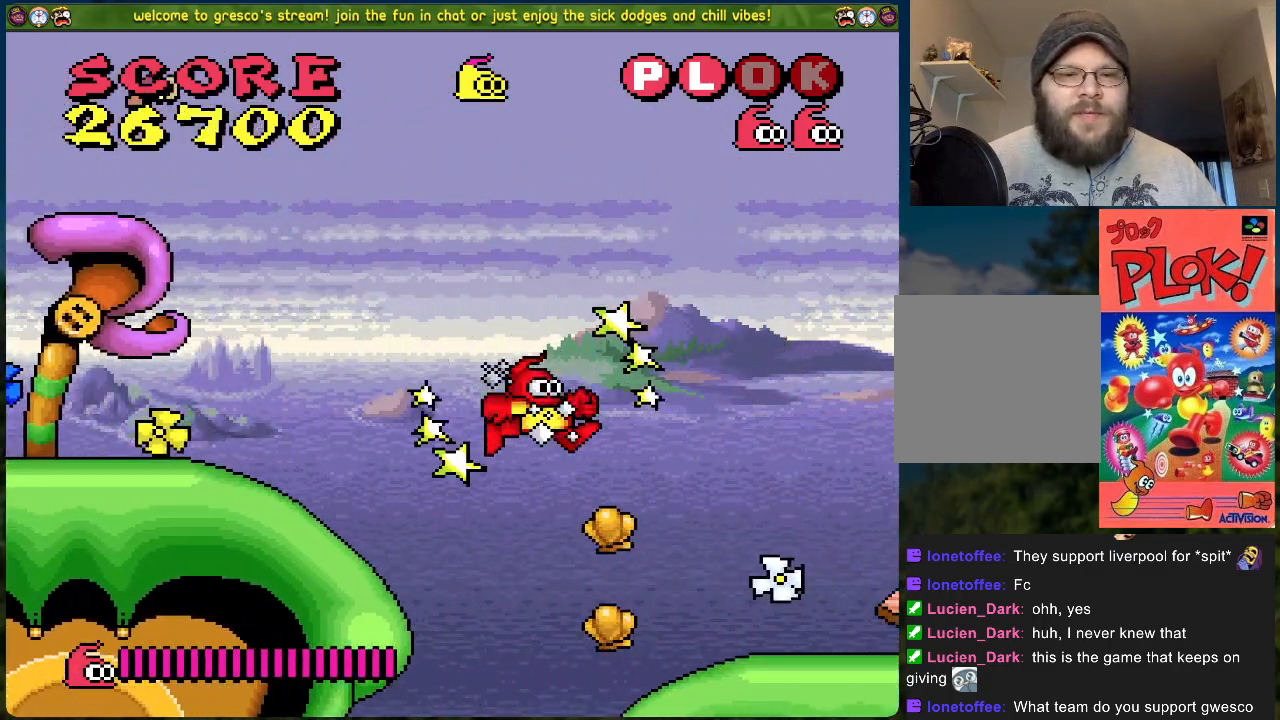
{"buttons": ["X"], "left_stick": "center", "events": [[150, "DPAD_RIGHT", "up"], [418, "X", "down"]]}
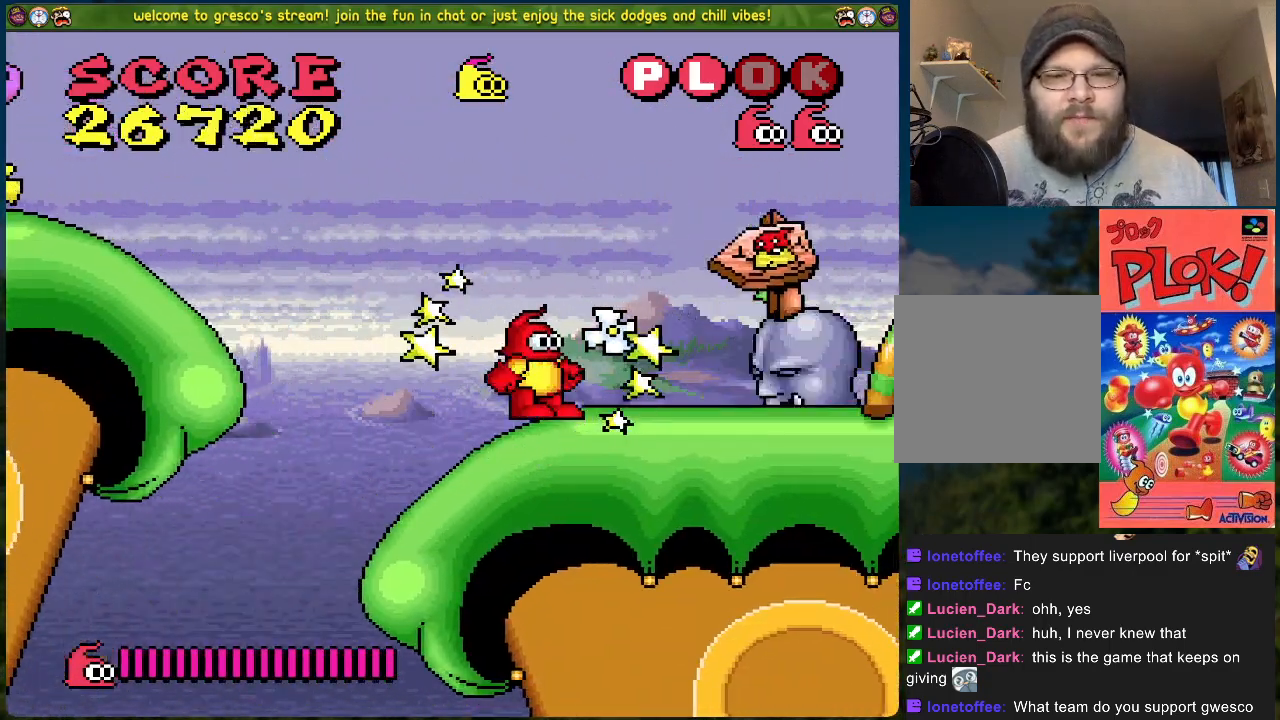
{"buttons": ["A", "DPAD_RIGHT"], "left_stick": "center", "events": [[34, "X", "up"], [167, "DPAD_LEFT", "down"], [351, "A", "down"], [385, "DPAD_LEFT", "up"], [502, "DPAD_RIGHT", "down"]]}
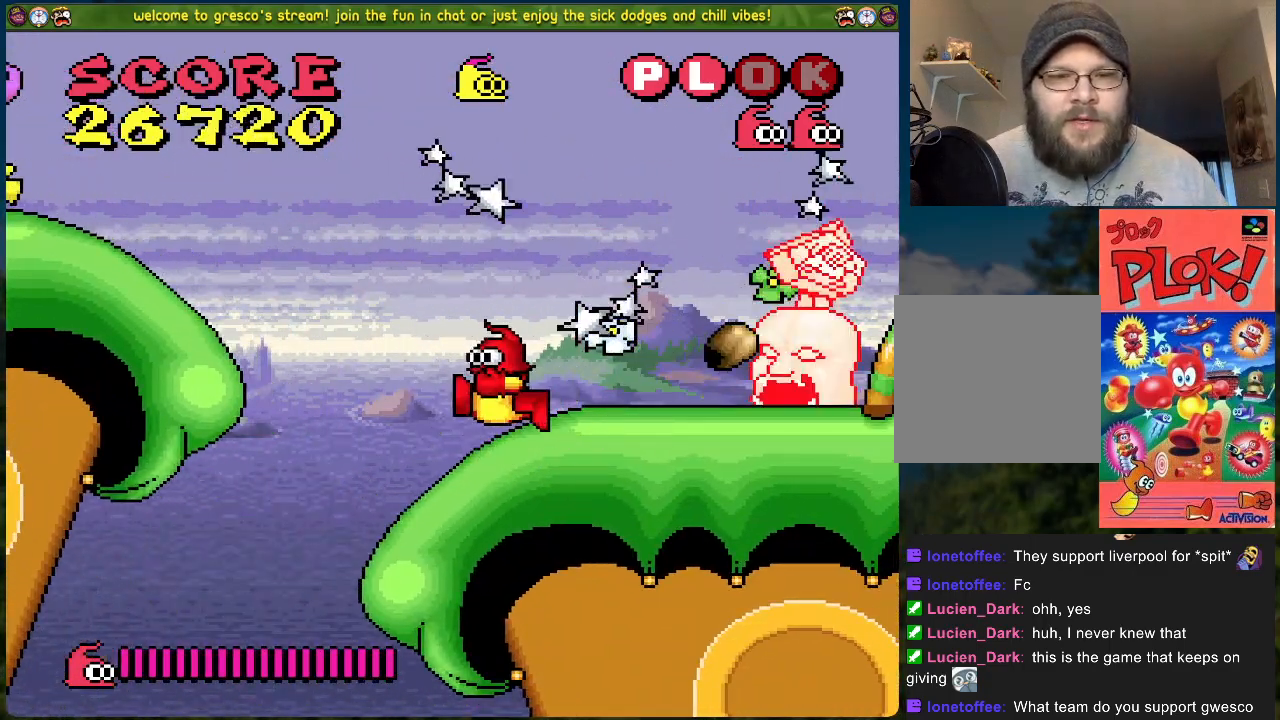
{"buttons": ["X"], "left_stick": "center", "events": [[50, "A", "up"], [184, "DPAD_RIGHT", "up"], [401, "DPAD_RIGHT", "down"], [501, "DPAD_RIGHT", "up"], [501, "X", "down"]]}
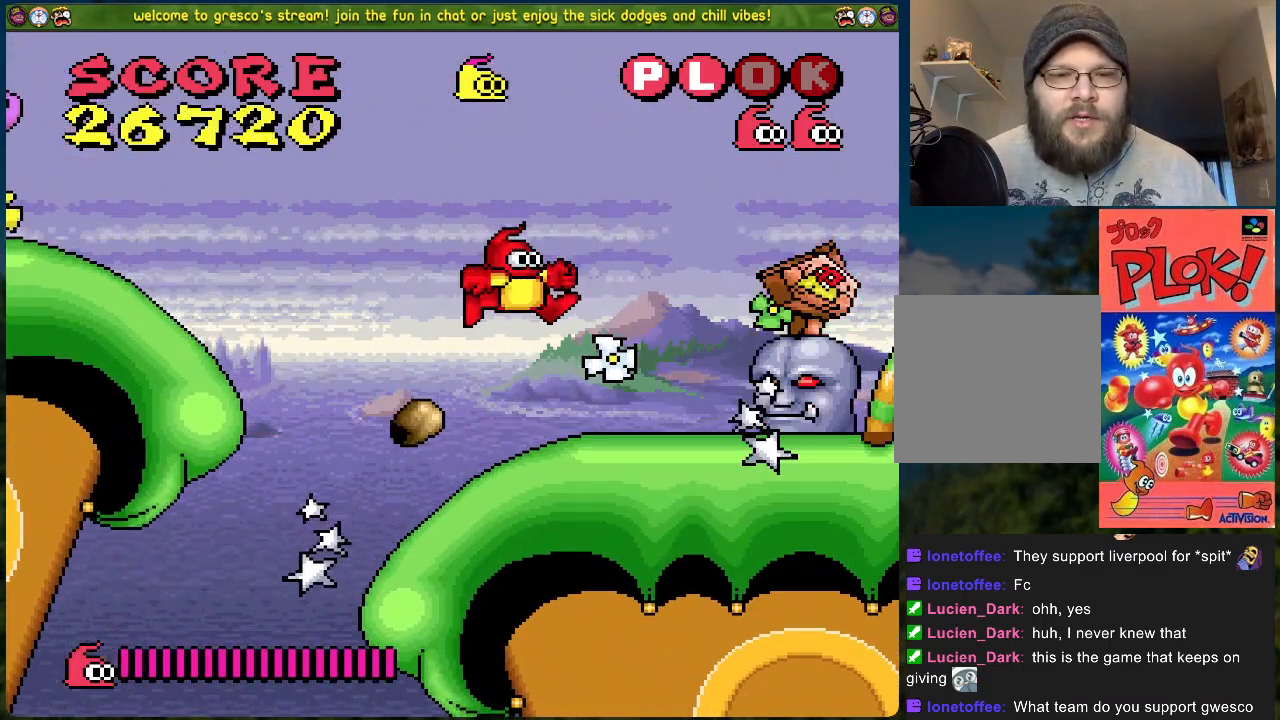
{"buttons": ["A"], "left_stick": "center", "events": [[134, "X", "up"], [218, "DPAD_LEFT", "down"], [351, "A", "down"], [452, "DPAD_LEFT", "up"]]}
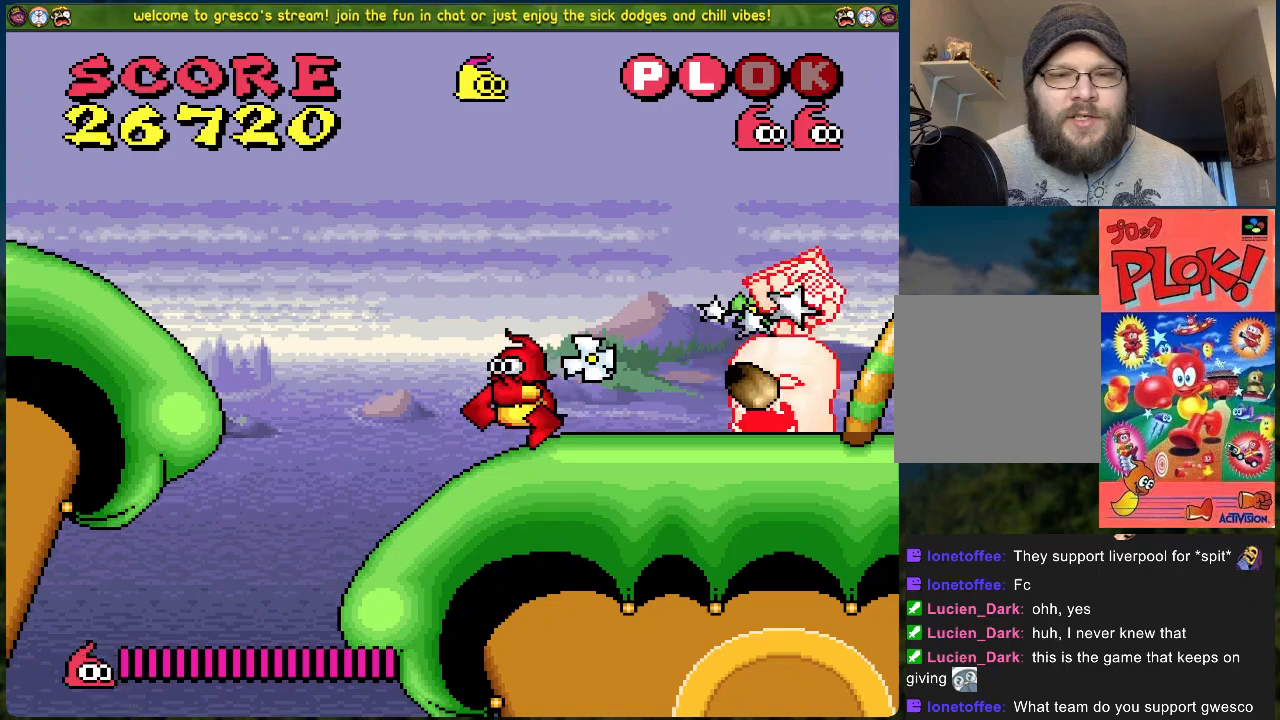
{"buttons": [], "left_stick": "center", "events": [[16, "DPAD_RIGHT", "down"], [133, "A", "up"], [284, "DPAD_RIGHT", "up"], [434, "DPAD_RIGHT", "down"], [468, "DPAD_RIGHT", "up"]]}
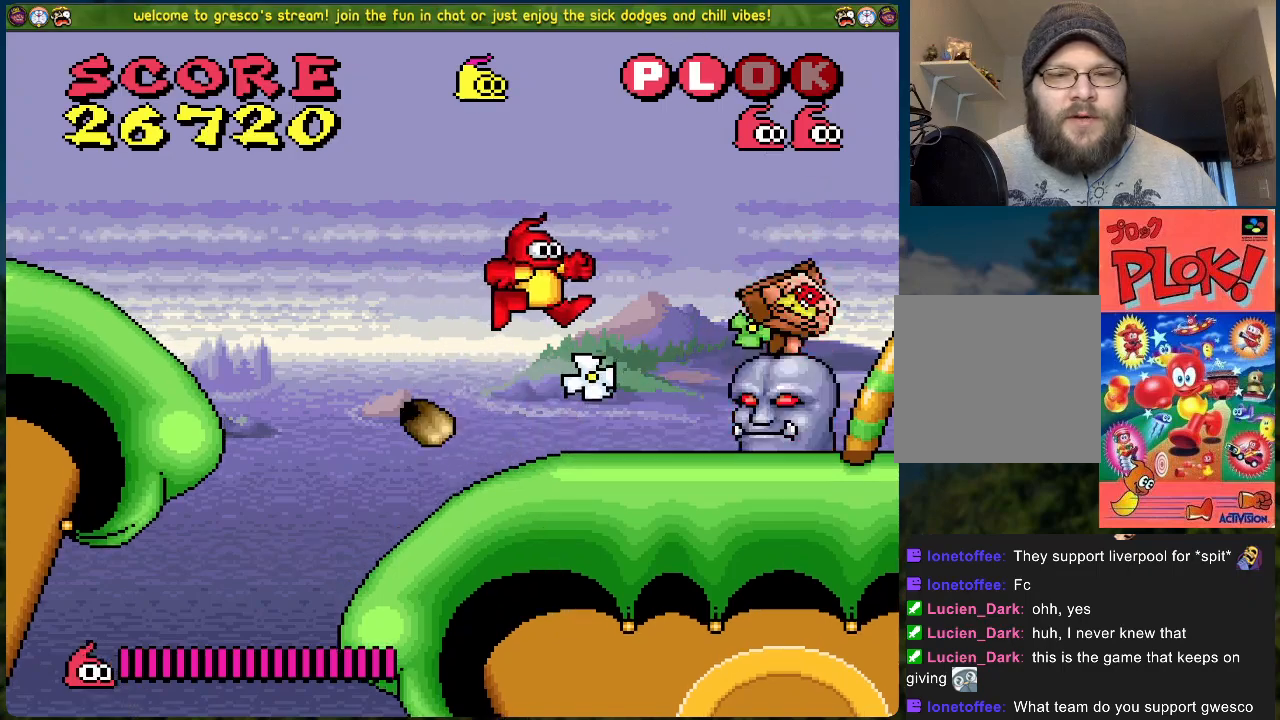
{"buttons": ["DPAD_RIGHT"], "left_stick": "center", "events": [[34, "X", "down"], [151, "X", "up"], [284, "DPAD_RIGHT", "down"]]}
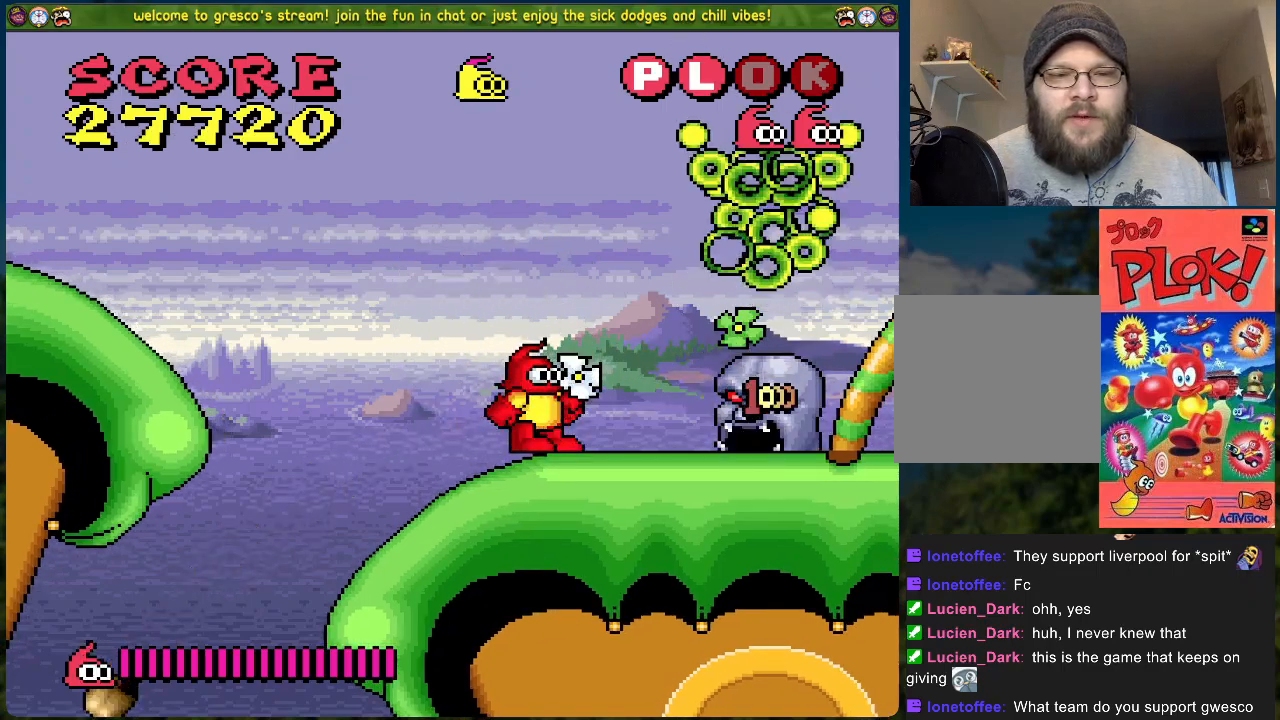
{"buttons": ["DPAD_RIGHT"], "left_stick": "center", "events": [[50, "A", "down"], [117, "DPAD_RIGHT", "up"], [217, "DPAD_RIGHT", "down"], [384, "A", "up"]]}
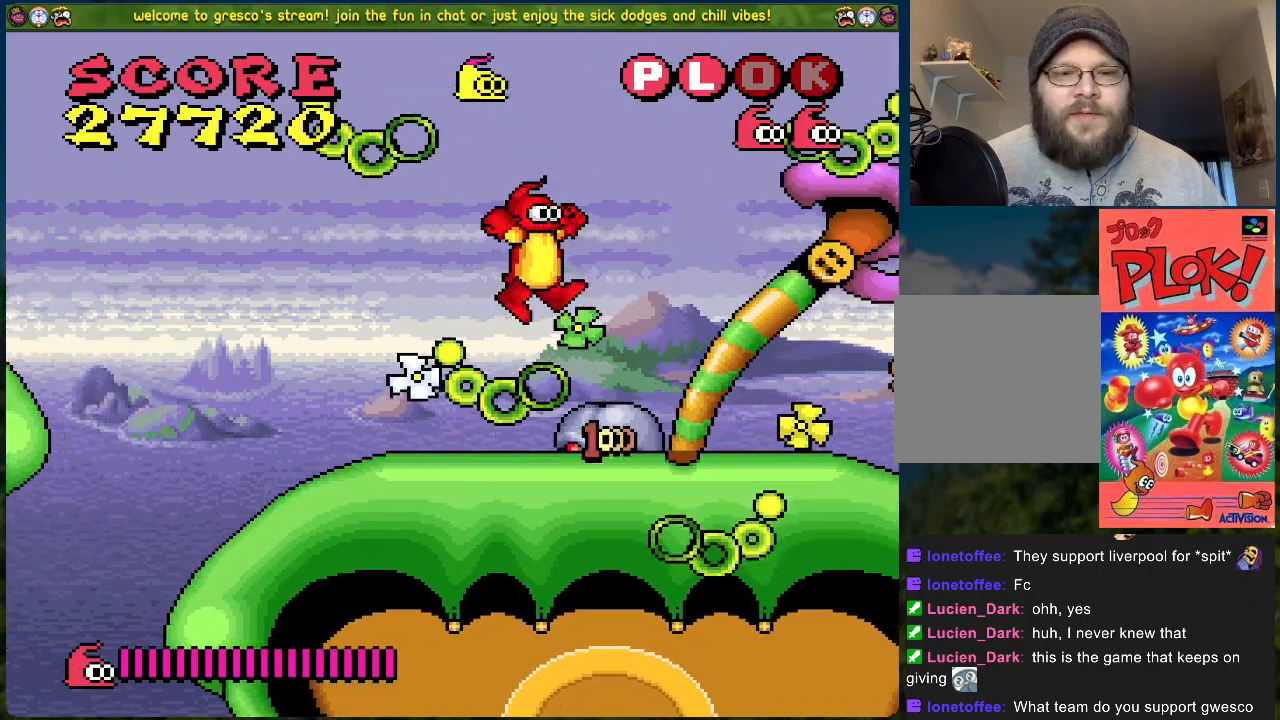
{"buttons": ["DPAD_RIGHT"], "left_stick": "center", "events": [[117, "DPAD_RIGHT", "up"], [217, "DPAD_LEFT", "down"], [401, "DPAD_LEFT", "up"], [435, "DPAD_RIGHT", "down"]]}
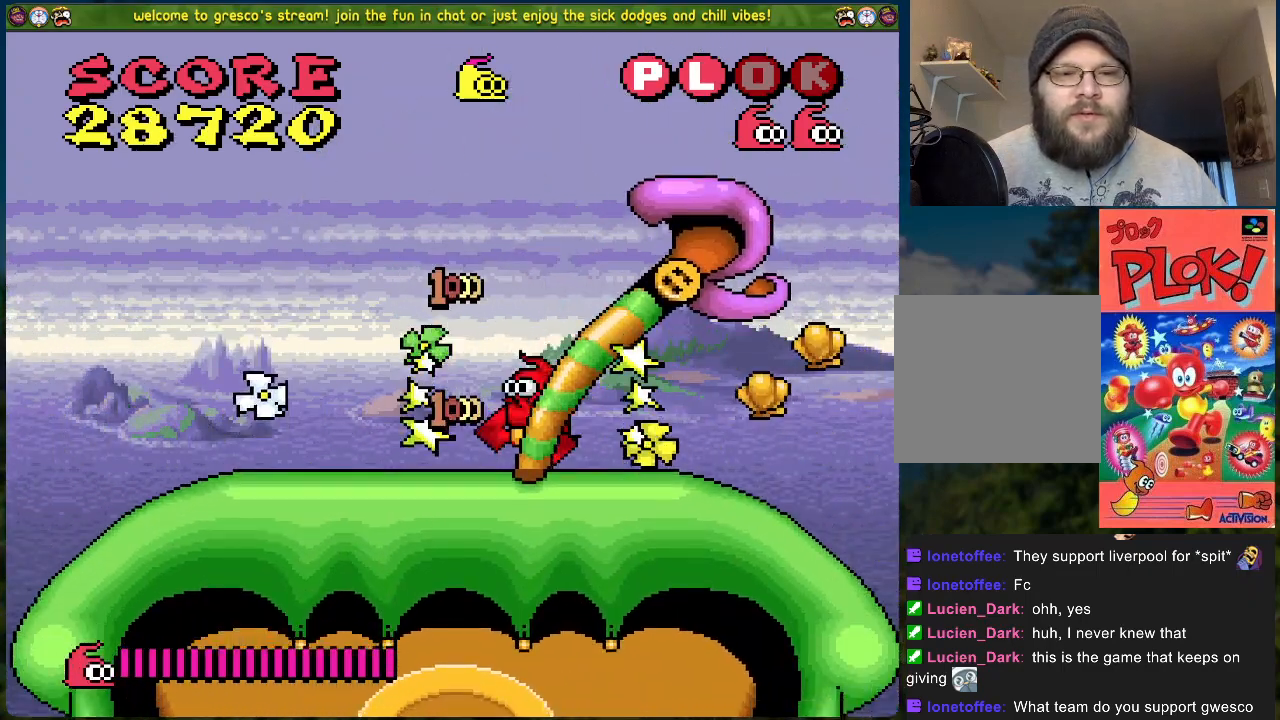
{"buttons": ["DPAD_RIGHT"], "left_stick": "center", "events": []}
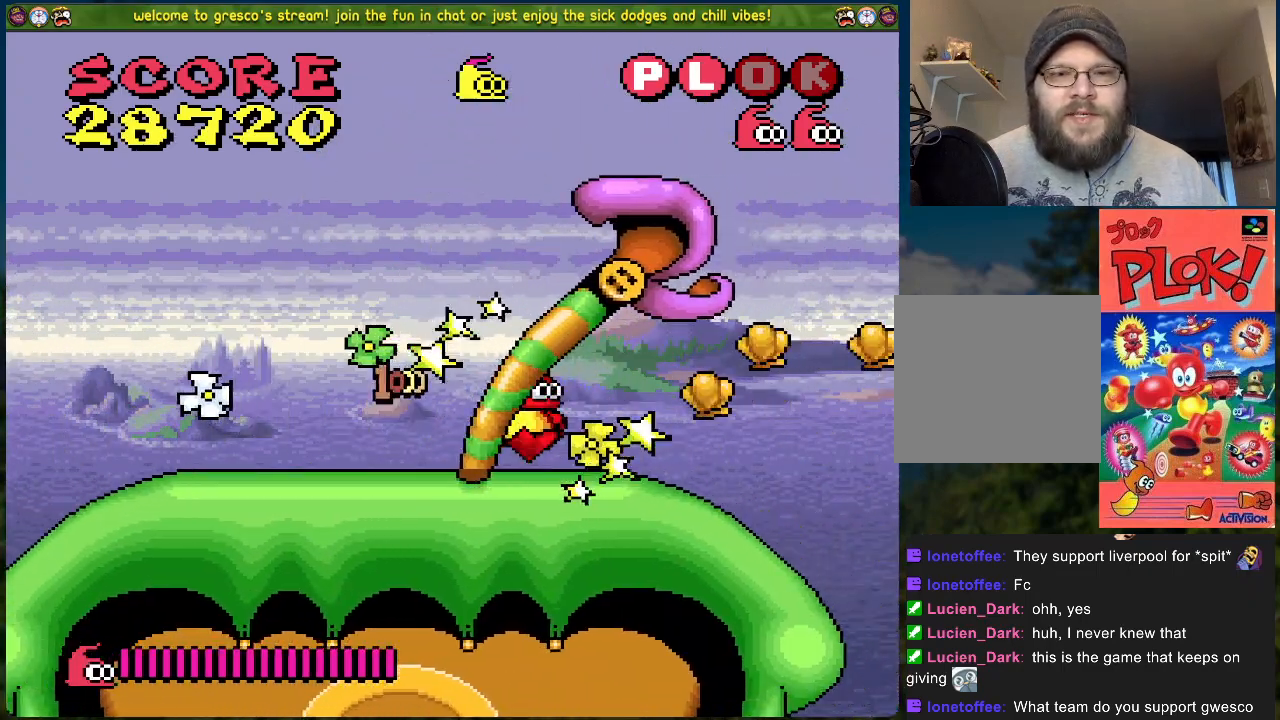
{"buttons": ["DPAD_RIGHT"], "left_stick": "center", "events": [[234, "A", "down"], [385, "A", "up"]]}
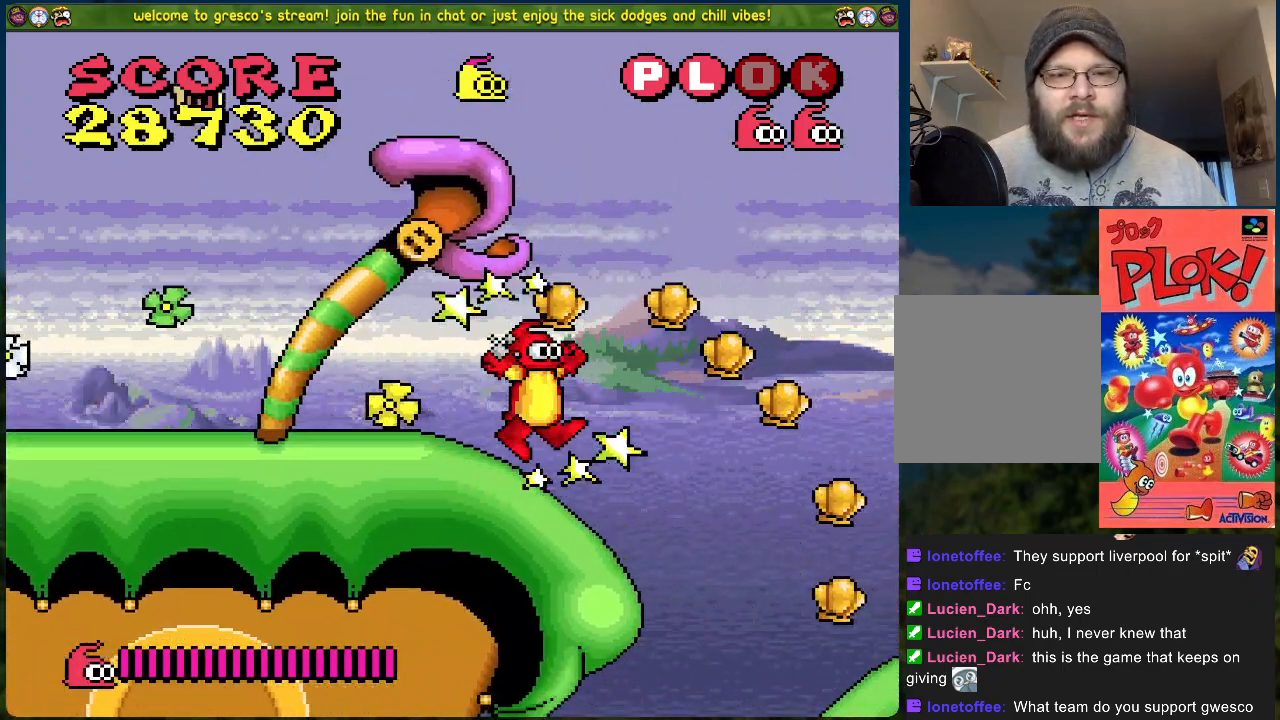
{"buttons": [], "left_stick": "center", "events": [[501, "DPAD_RIGHT", "up"]]}
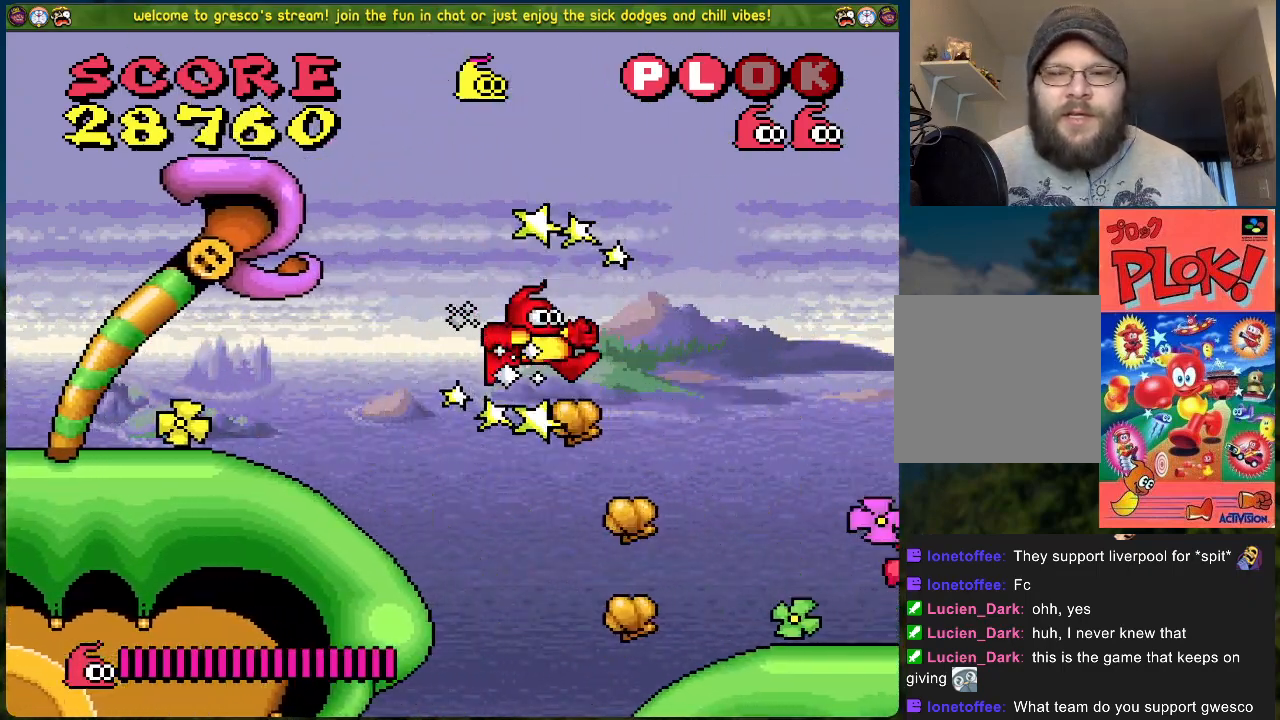
{"buttons": ["A"], "left_stick": "center", "events": [[101, "DPAD_RIGHT", "down"], [284, "DPAD_RIGHT", "up"], [368, "A", "down"]]}
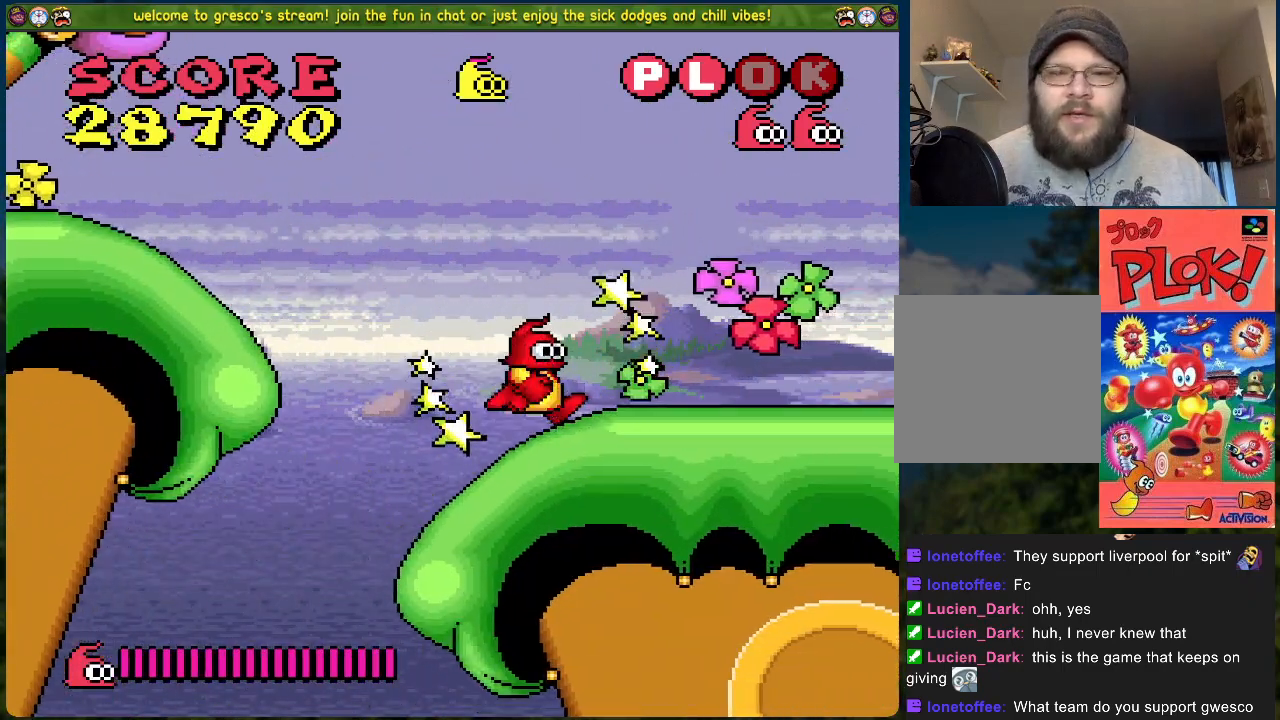
{"buttons": [], "left_stick": "center", "events": [[50, "DPAD_RIGHT", "down"], [117, "A", "up"], [184, "DPAD_RIGHT", "up"]]}
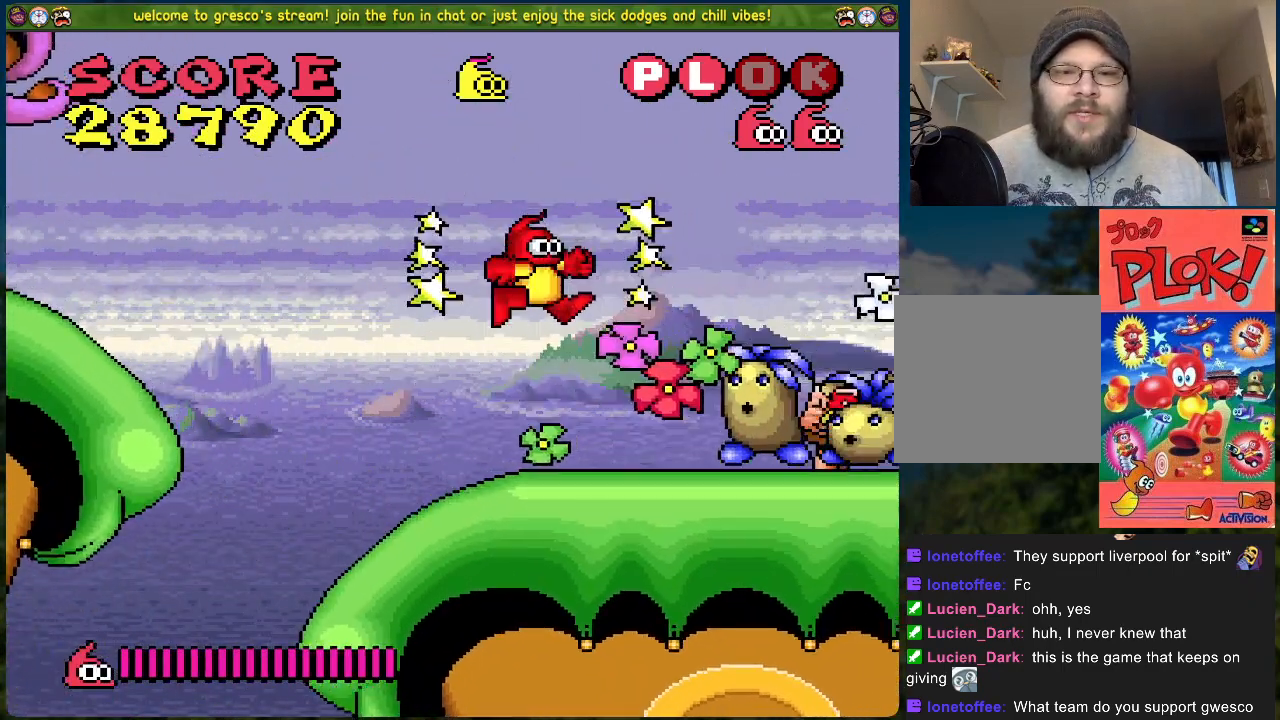
{"buttons": [], "left_stick": "center", "events": [[34, "X", "down"], [167, "X", "up"], [284, "X", "down"], [435, "X", "up"]]}
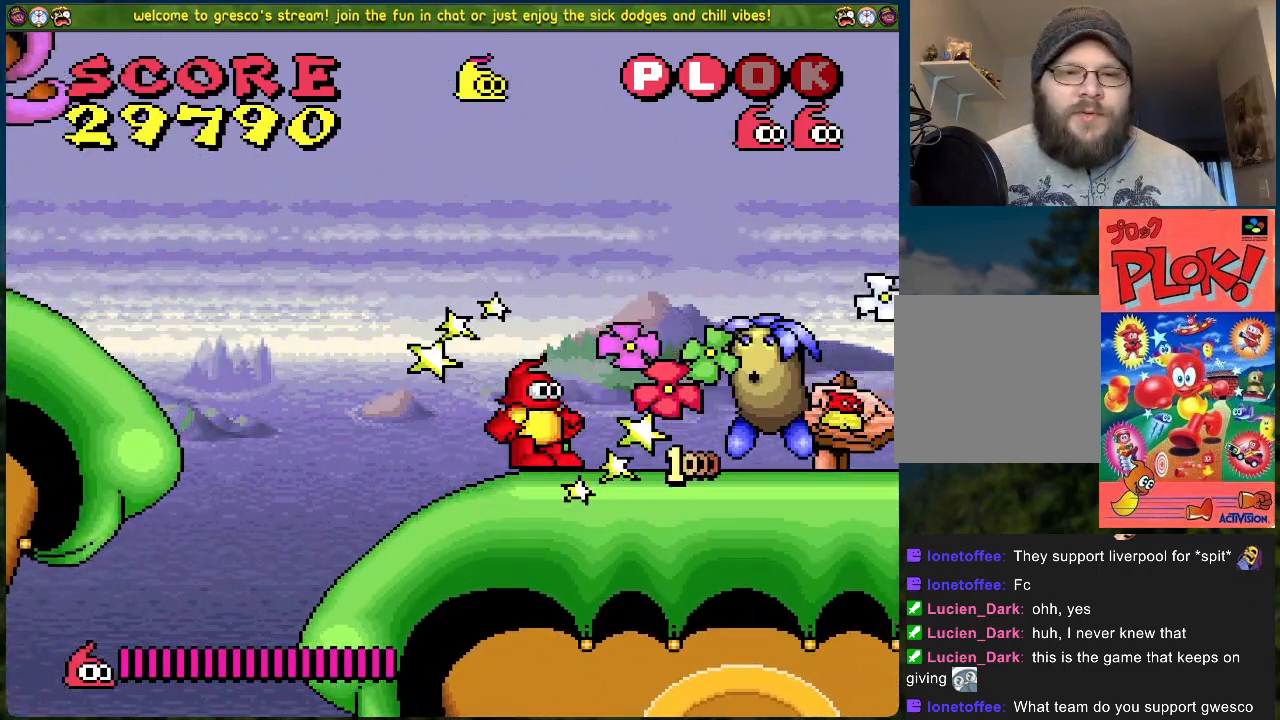
{"buttons": ["DPAD_RIGHT"], "left_stick": "center", "events": [[50, "DPAD_RIGHT", "down"]]}
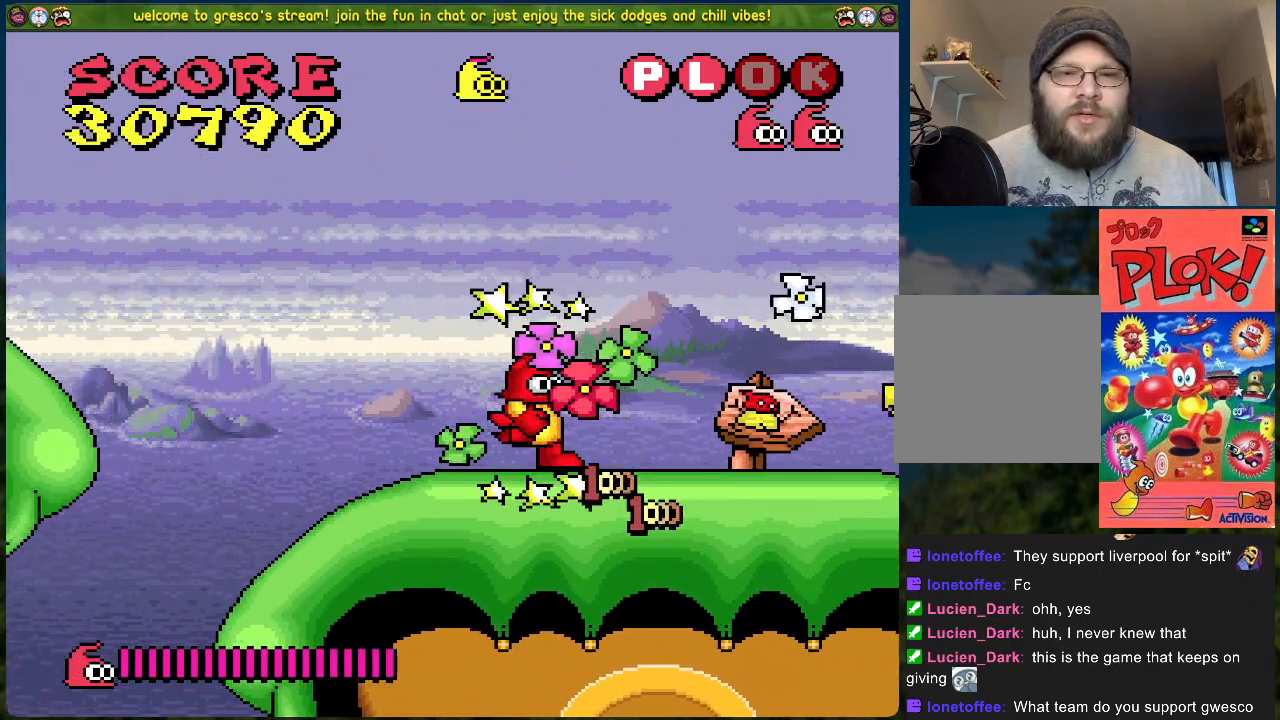
{"buttons": ["DPAD_RIGHT"], "left_stick": "center", "events": []}
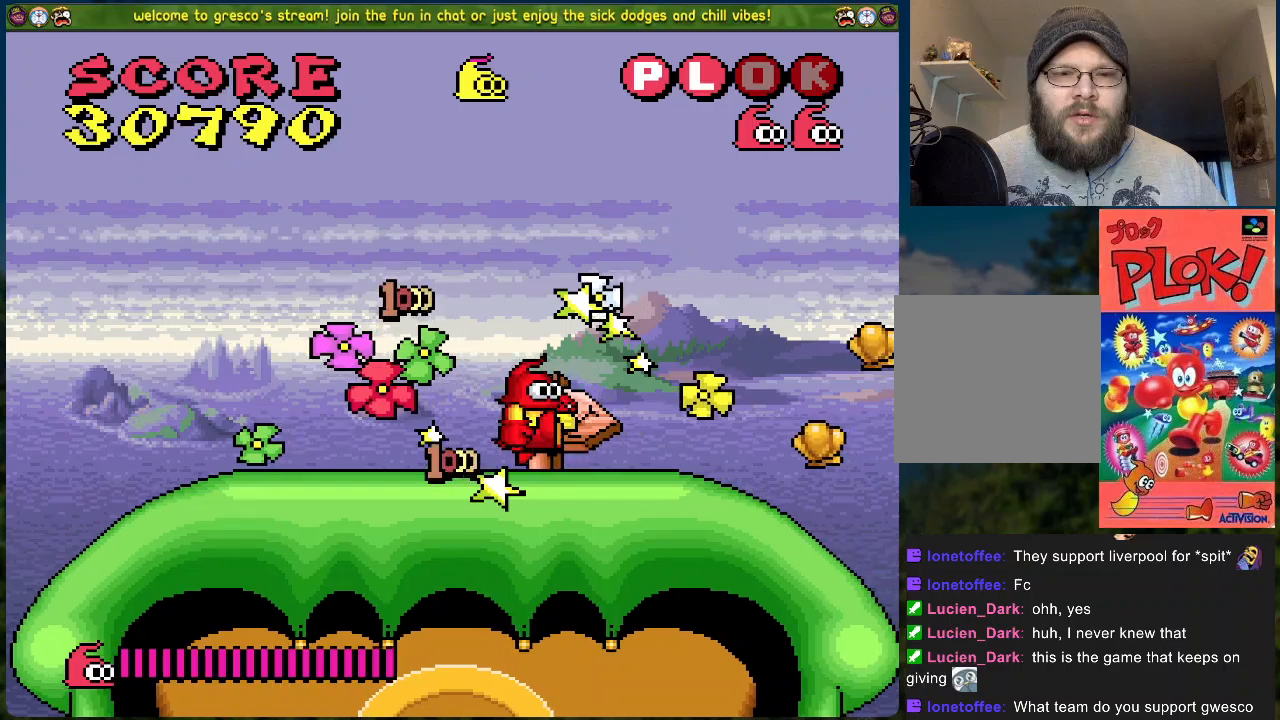
{"buttons": ["A", "DPAD_RIGHT"], "left_stick": "center", "events": [[401, "A", "down"]]}
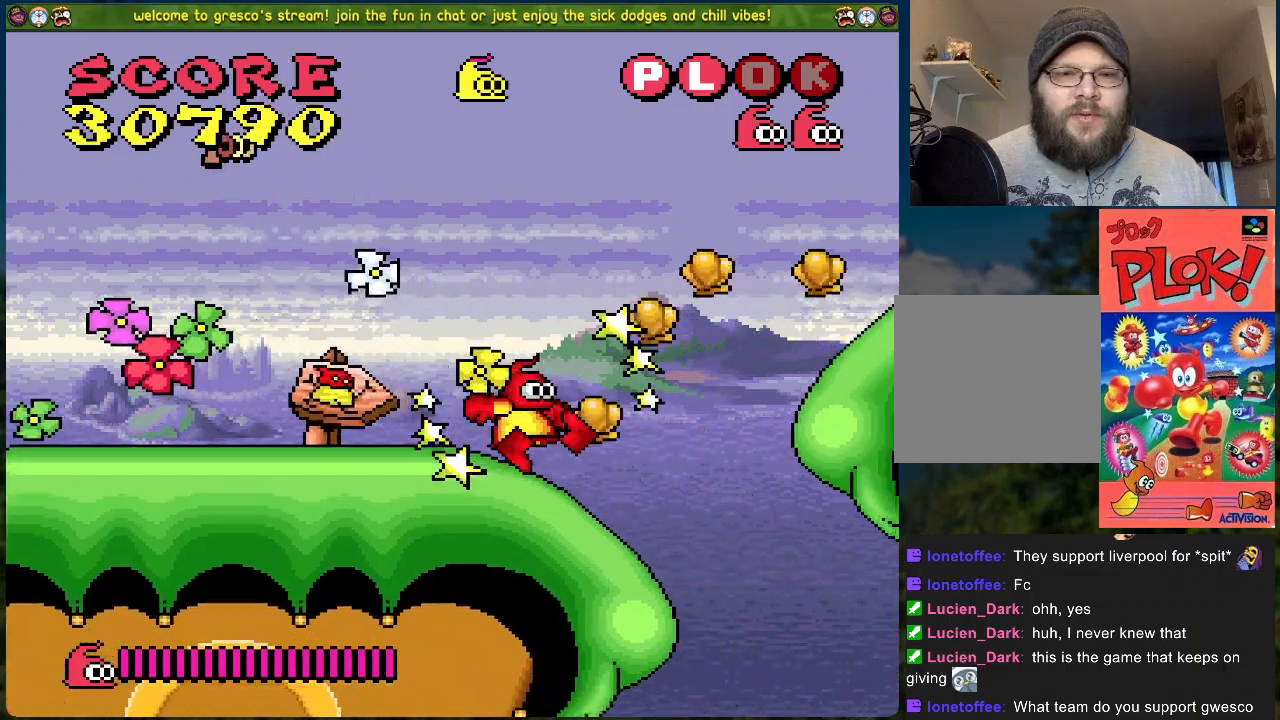
{"buttons": ["DPAD_RIGHT"], "left_stick": "center", "events": [[385, "A", "up"]]}
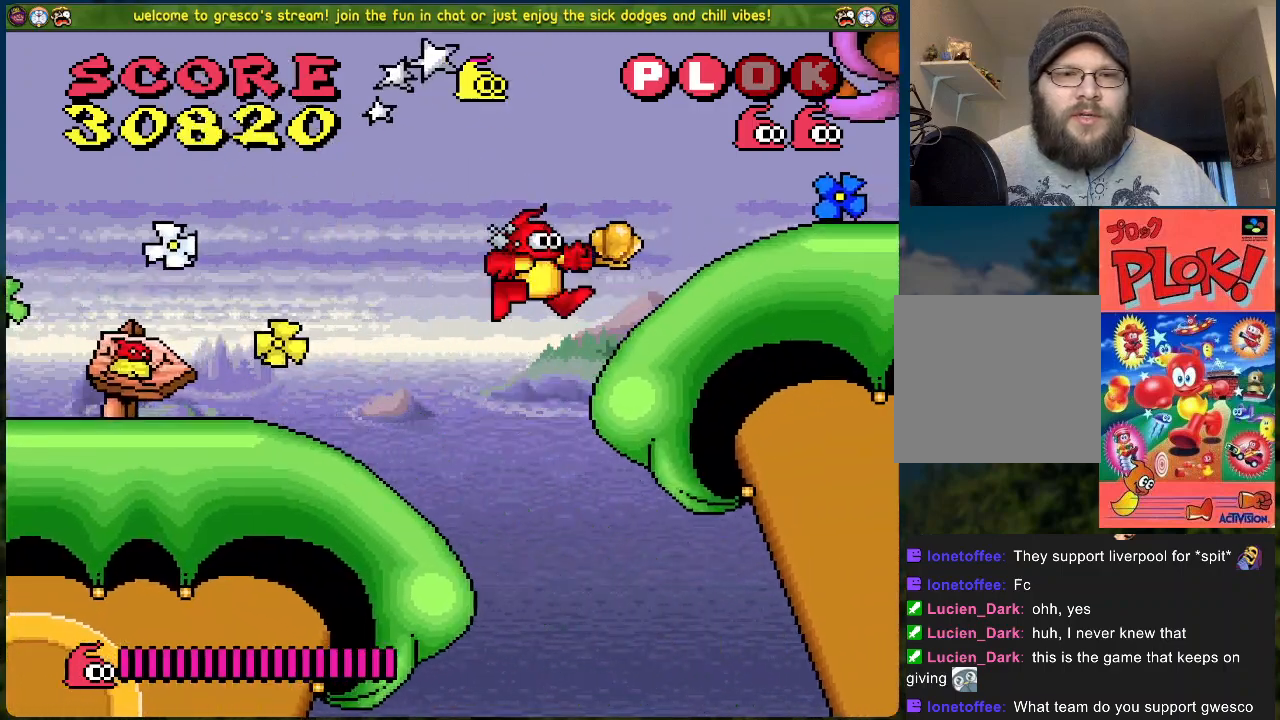
{"buttons": ["DPAD_RIGHT"], "left_stick": "center", "events": [[133, "DPAD_RIGHT", "up"], [267, "X", "down"], [367, "X", "up"], [384, "DPAD_RIGHT", "down"]]}
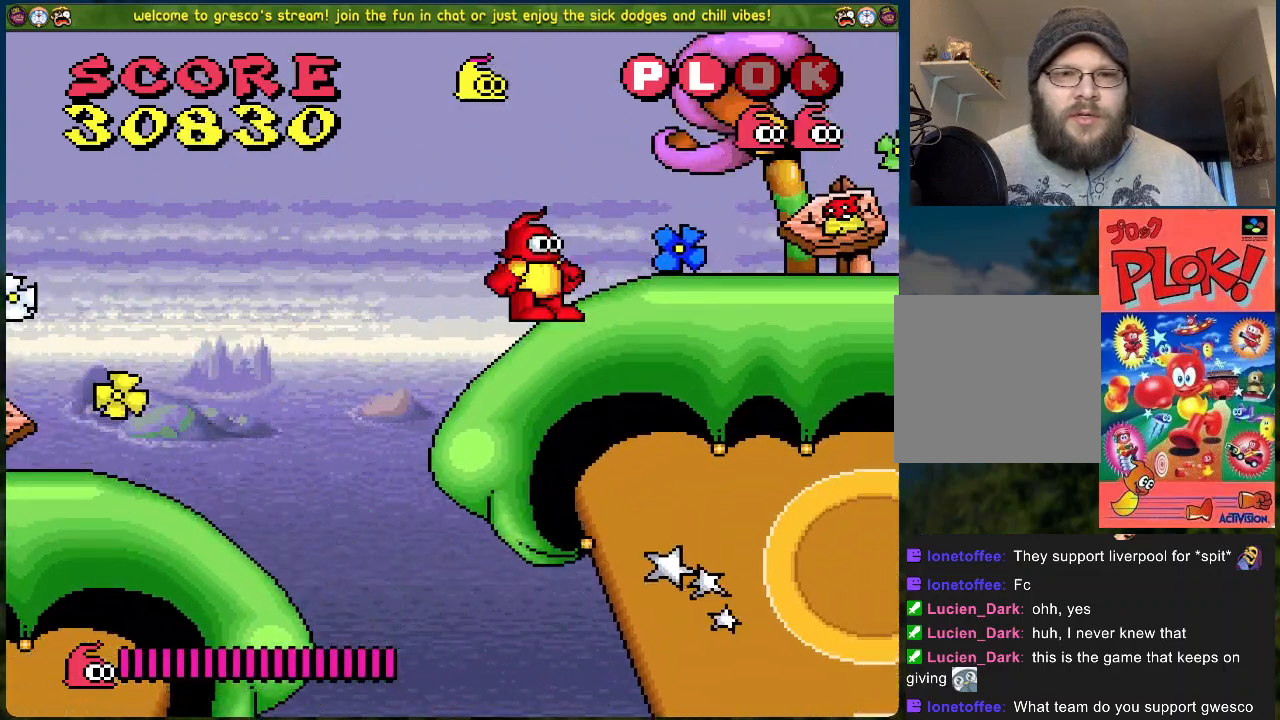
{"buttons": ["X"], "left_stick": "center", "events": [[151, "DPAD_RIGHT", "up"], [452, "X", "down"]]}
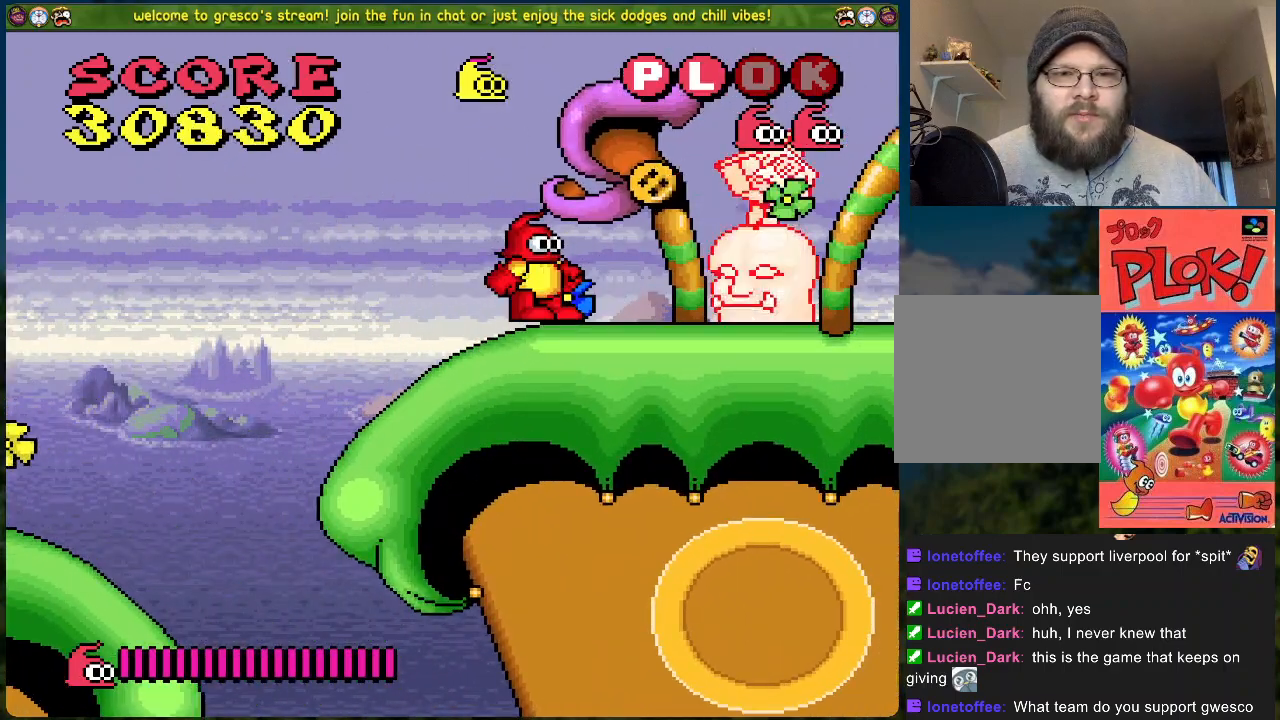
{"buttons": ["A", "DPAD_LEFT"], "left_stick": "center", "events": [[33, "X", "up"], [100, "X", "down"], [150, "X", "up"], [251, "DPAD_LEFT", "down"], [434, "A", "down"]]}
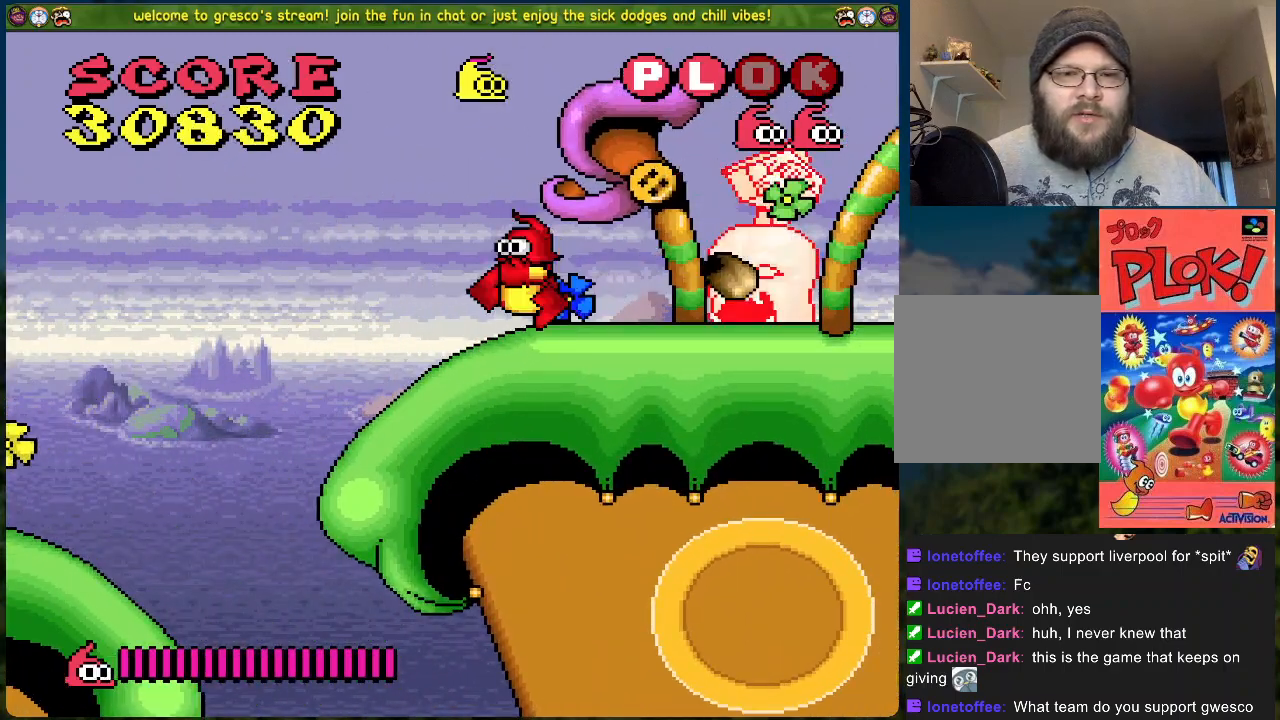
{"buttons": [], "left_stick": "center", "events": [[17, "DPAD_LEFT", "up"], [117, "DPAD_RIGHT", "down"], [134, "A", "up"], [268, "DPAD_RIGHT", "up"]]}
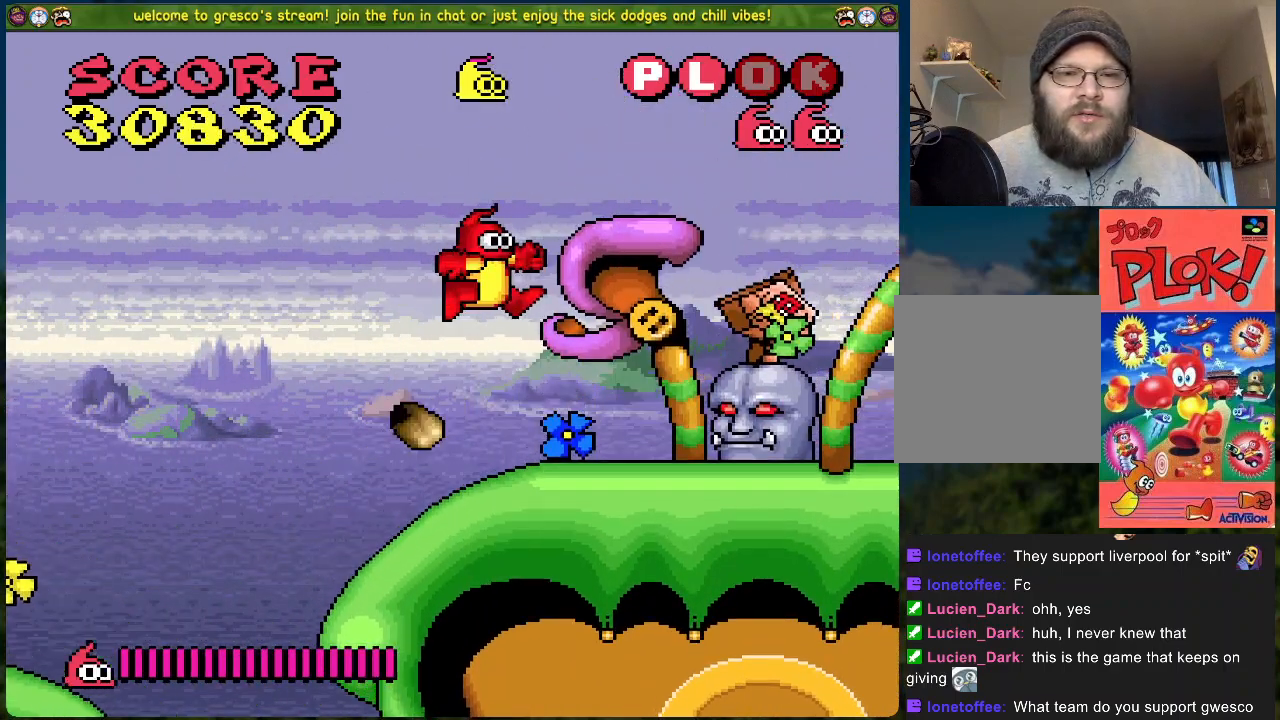
{"buttons": ["A"], "left_stick": "center", "events": [[50, "X", "down"], [150, "X", "up"], [217, "X", "down"], [317, "X", "up"], [468, "A", "down"]]}
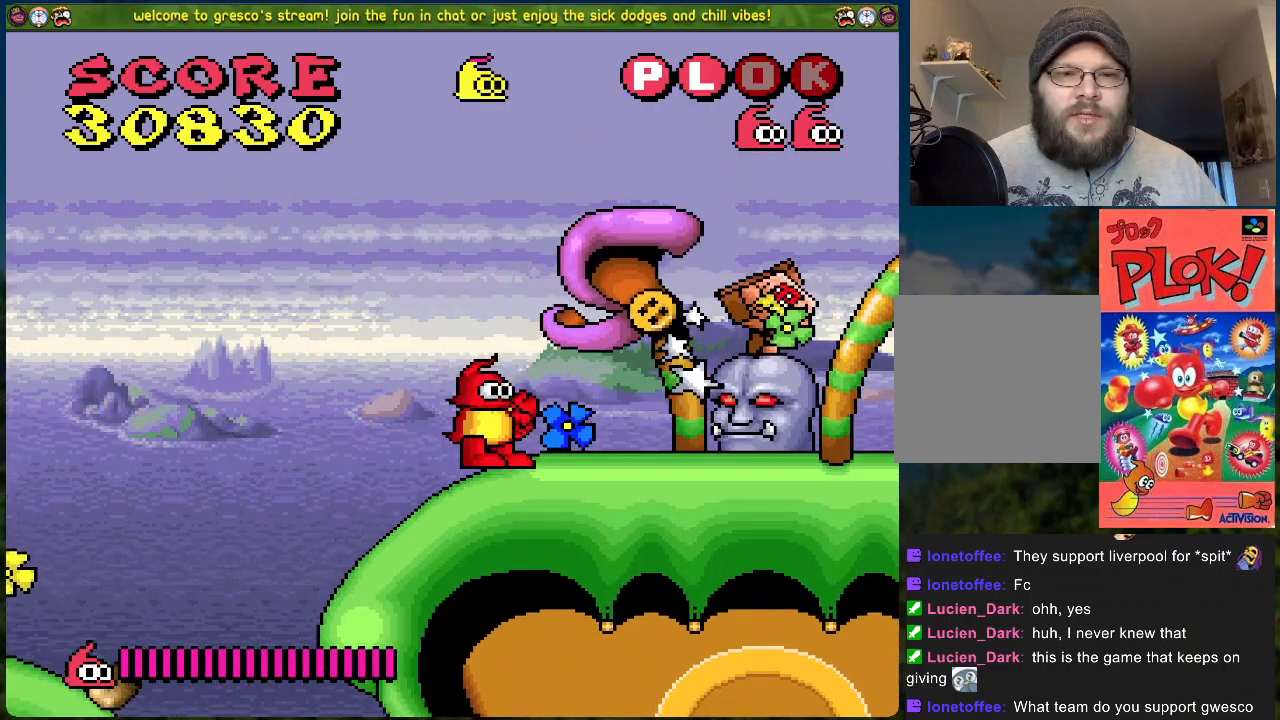
{"buttons": [], "left_stick": "center", "events": [[201, "A", "up"]]}